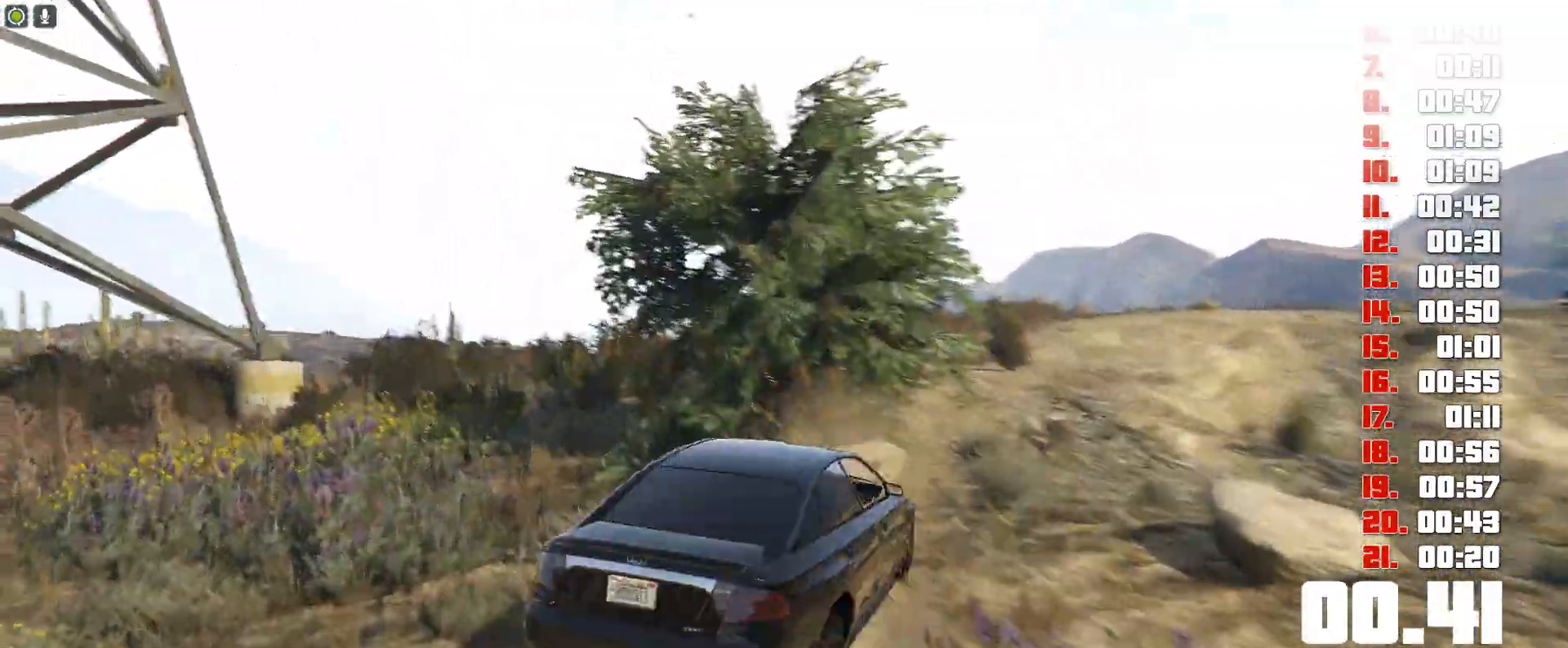
Gameplay with keyboard; each line is a JSON object with the keys held at the frame after it. "events" lists presses ("down") and releases ("up") of "c", "ctrl", "down", "e", "f", "h", "left", "r", "right", "shift", "space", "up", "v" and "y" between this image and that frame as [ms after this image, input, new state], when the widget could be followed in between. No other keys are recorded. Mouse input is not recorded. Not read: tab.
{"keys": ["up"], "events": []}
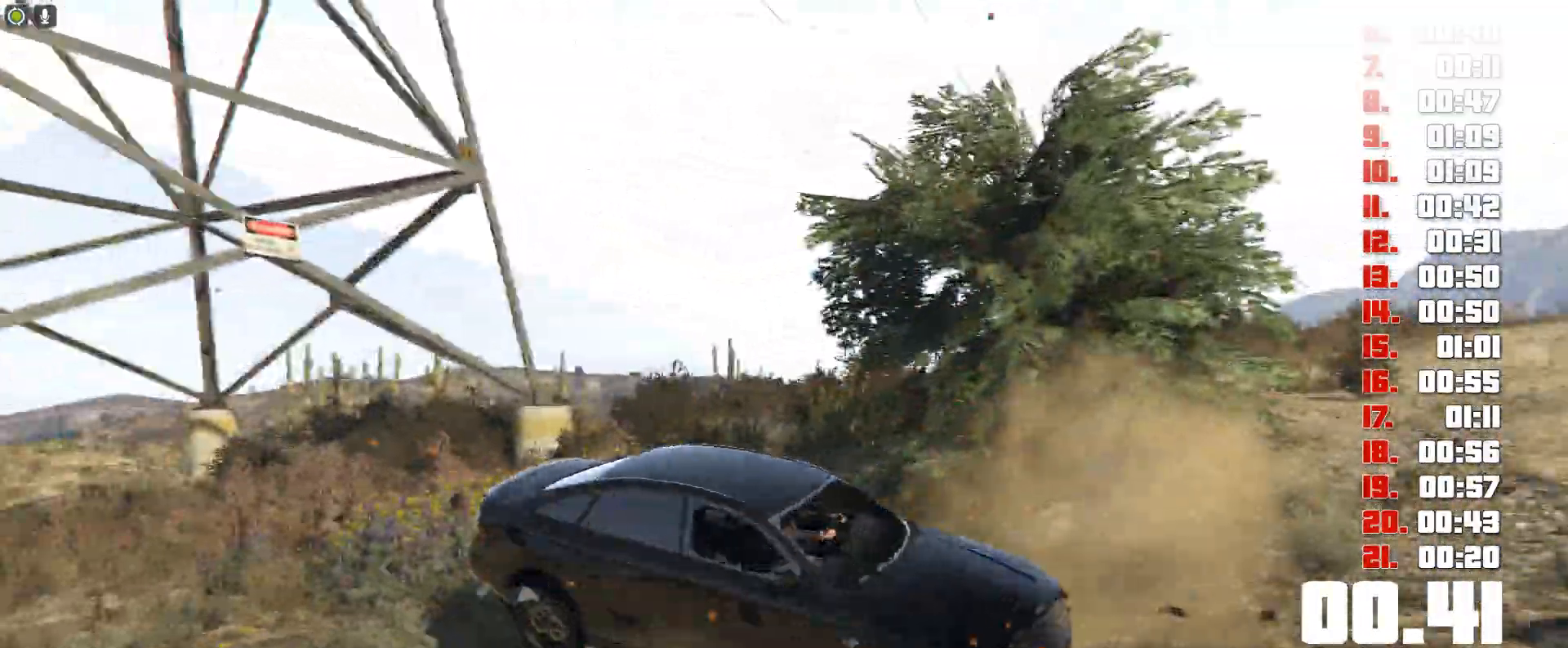
{"keys": ["up"], "events": []}
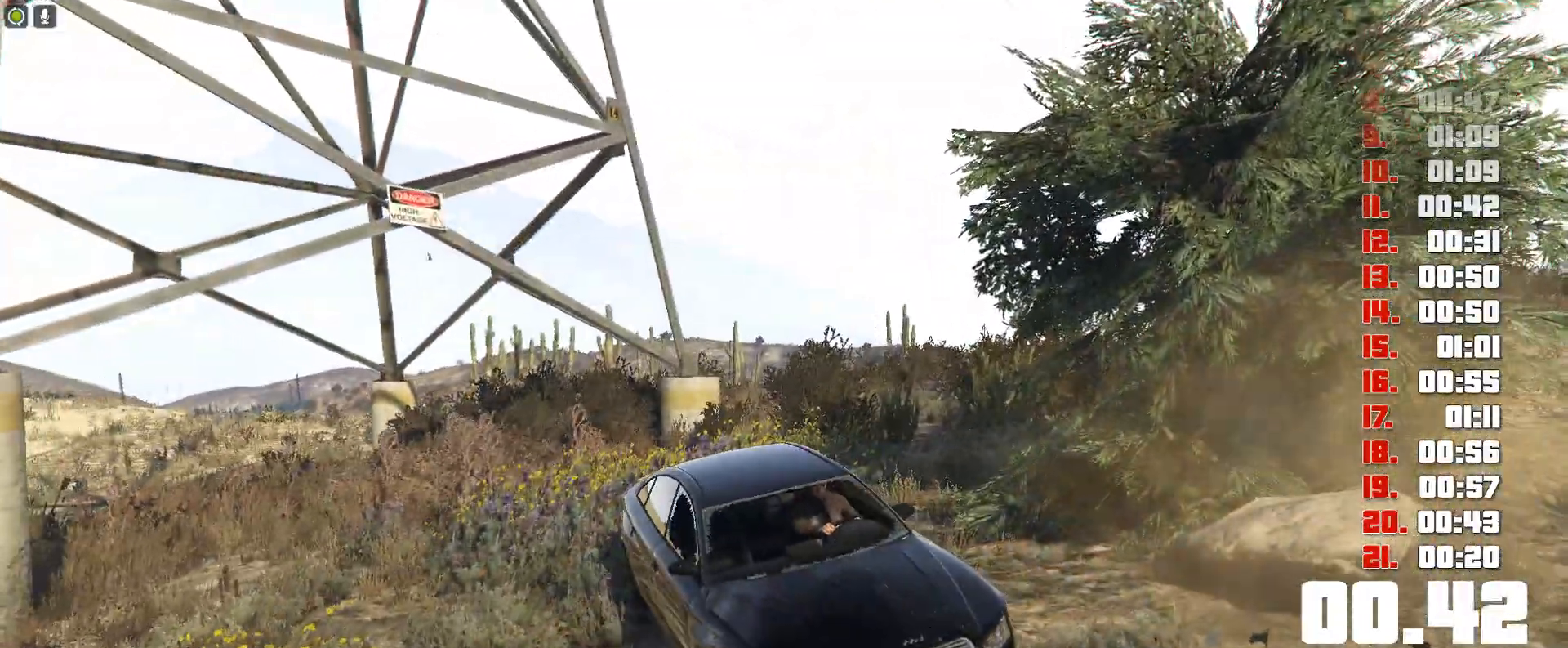
{"keys": ["up"], "events": []}
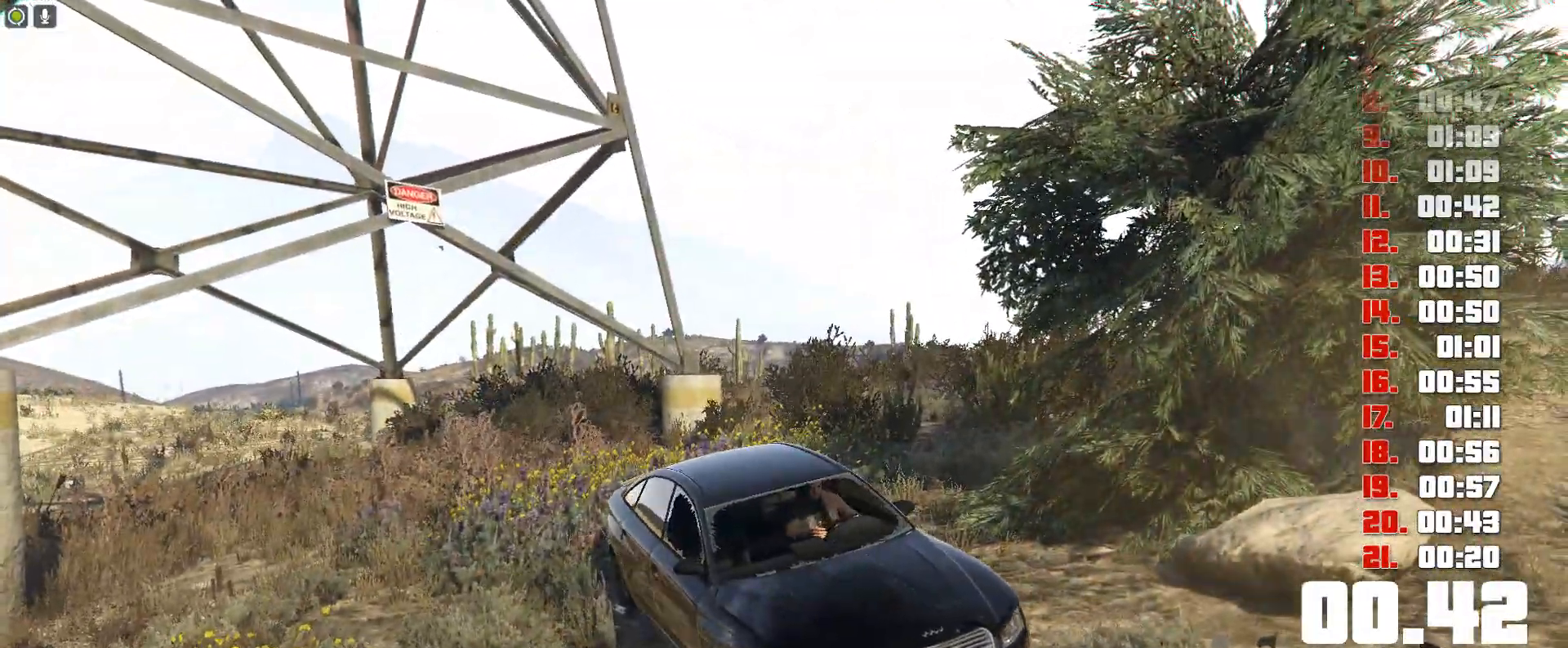
{"keys": ["up"], "events": []}
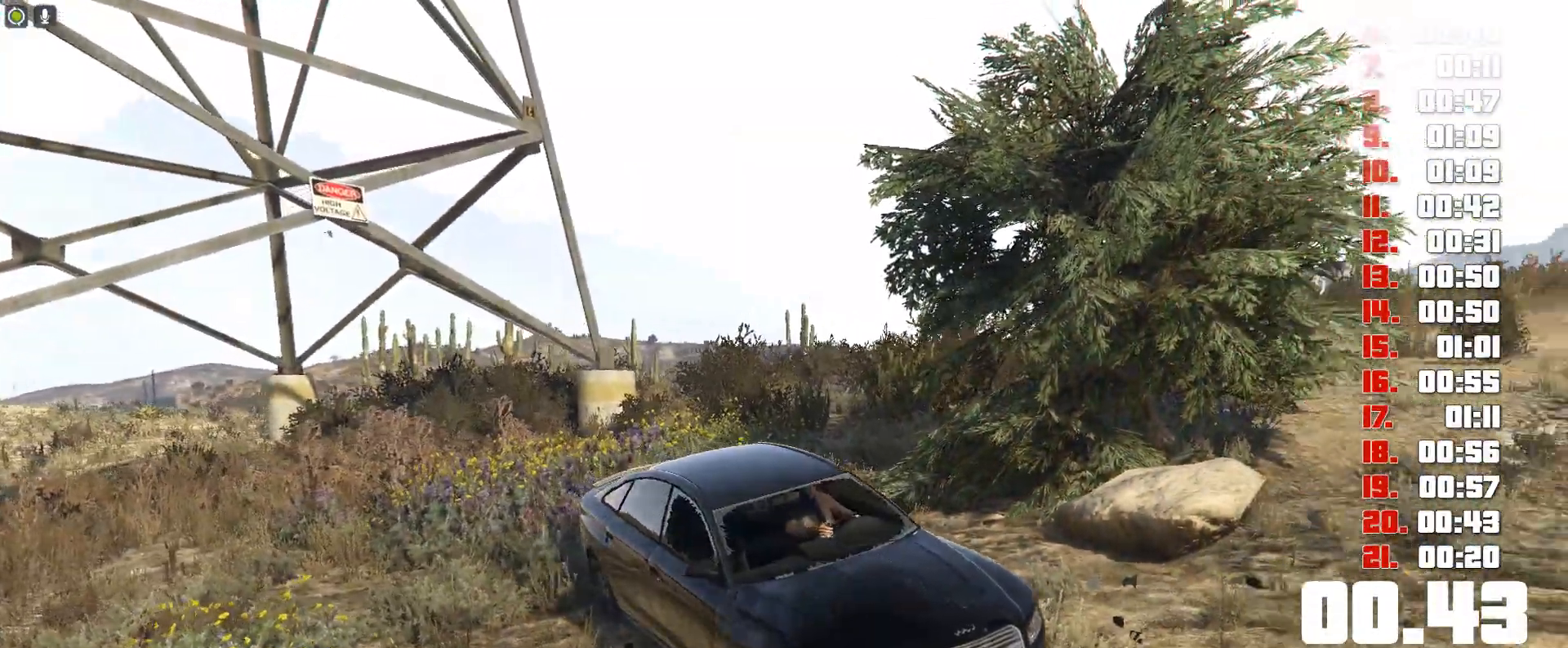
{"keys": ["up"], "events": []}
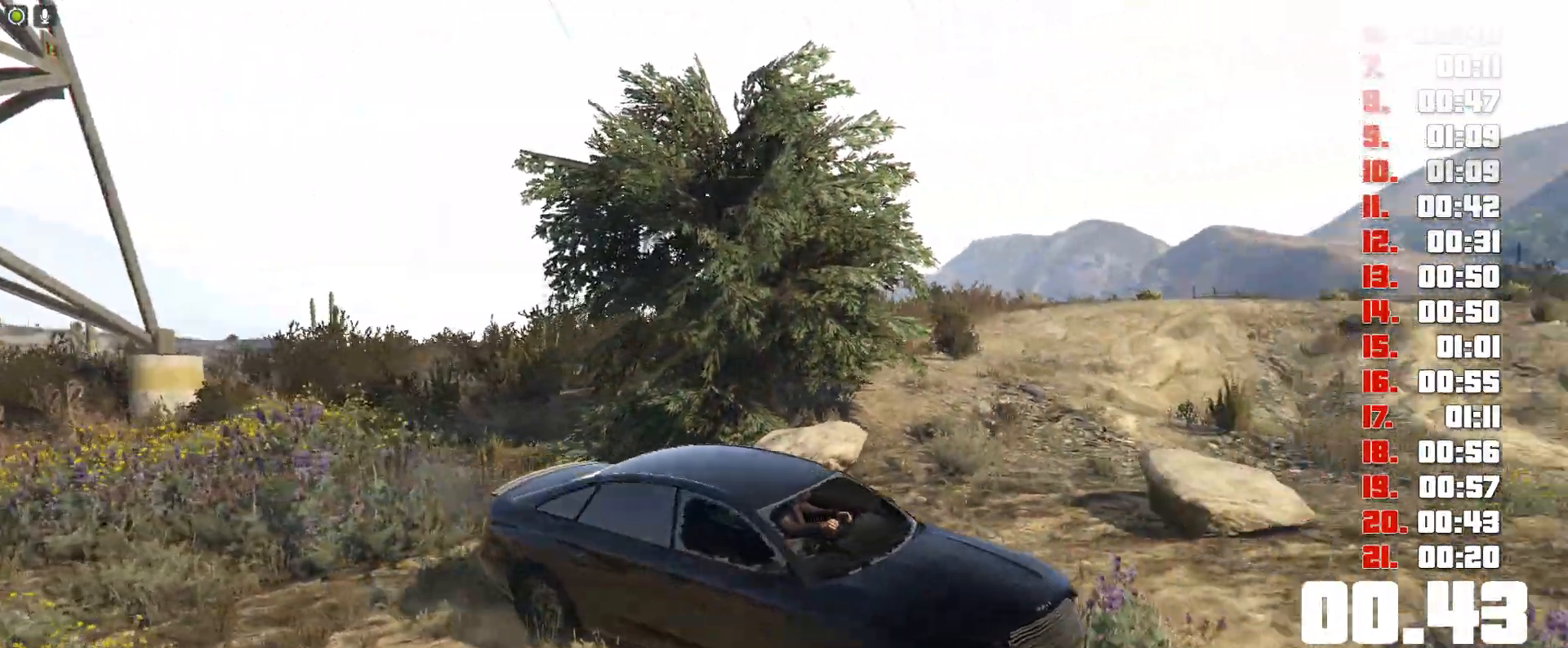
{"keys": ["up"], "events": []}
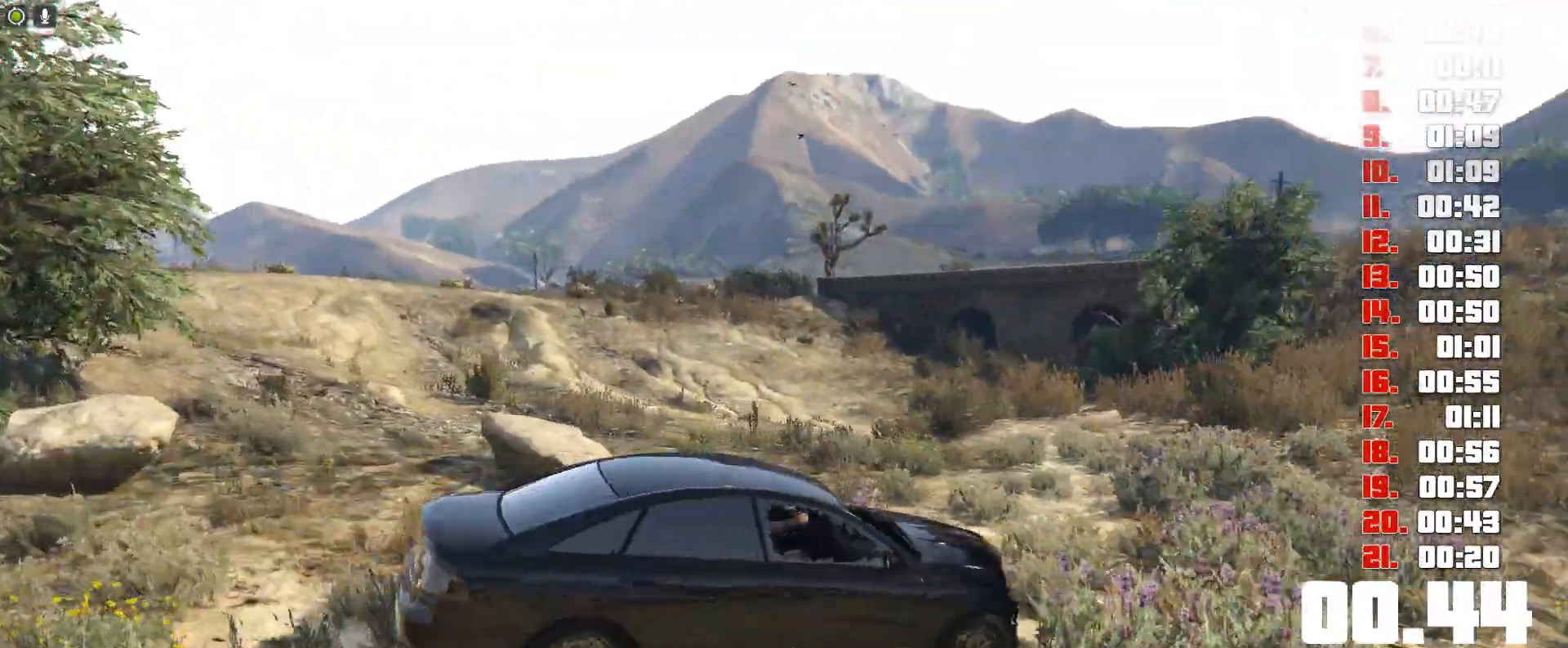
{"keys": ["up"], "events": []}
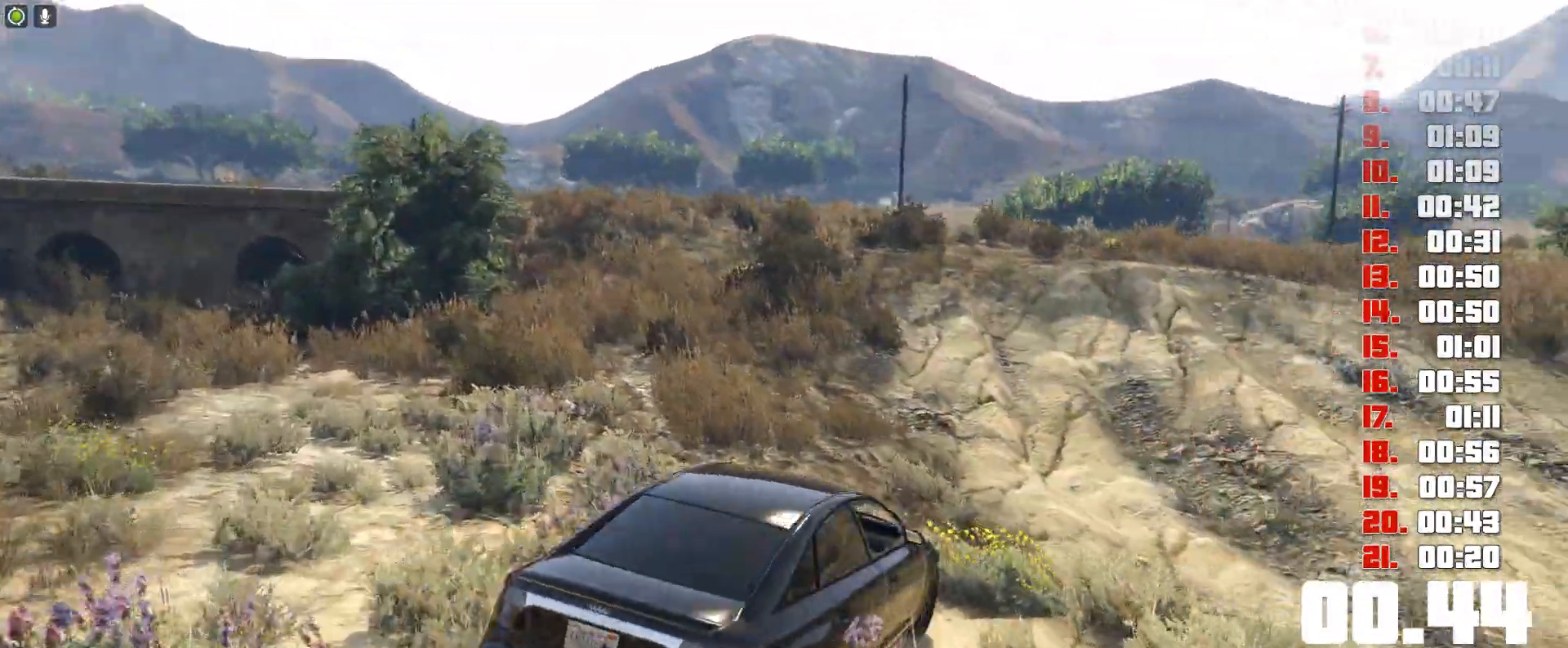
{"keys": ["up"], "events": []}
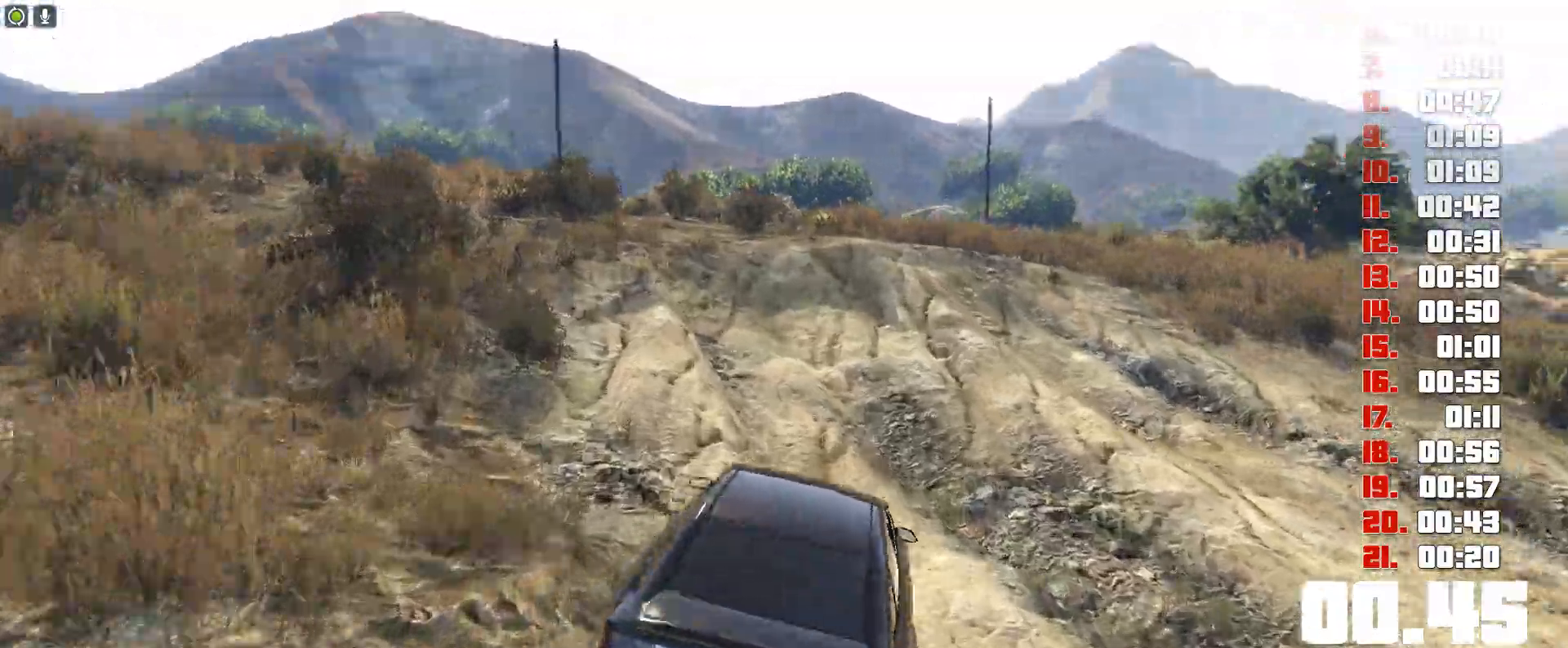
{"keys": ["up"], "events": []}
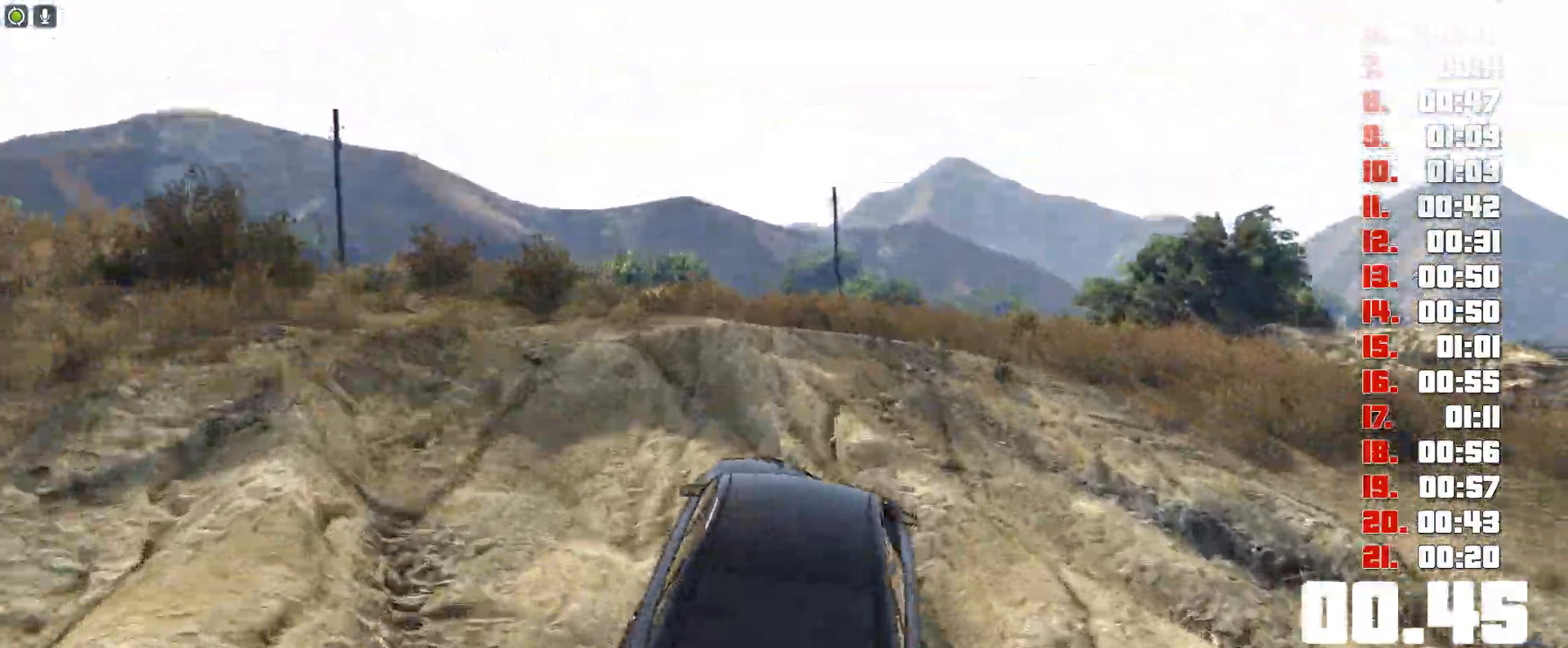
{"keys": ["up"], "events": []}
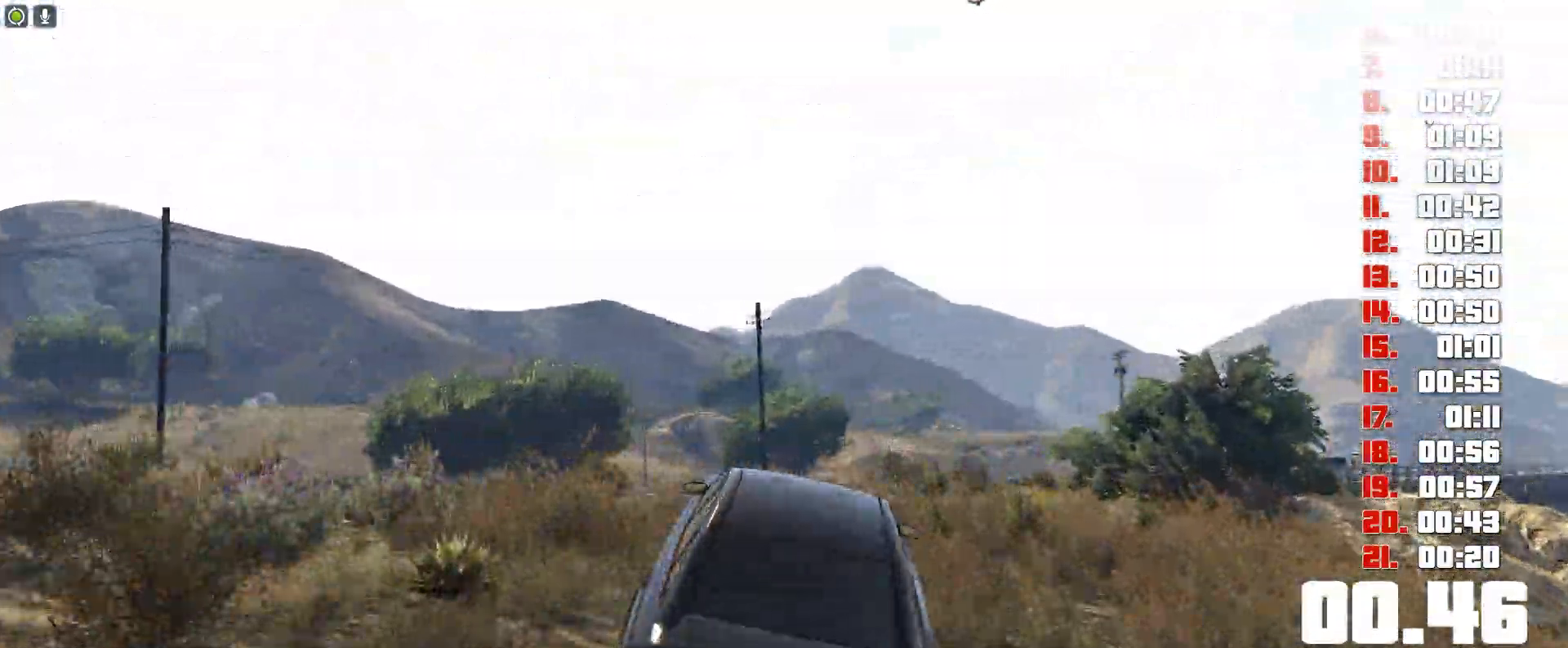
{"keys": ["up"], "events": []}
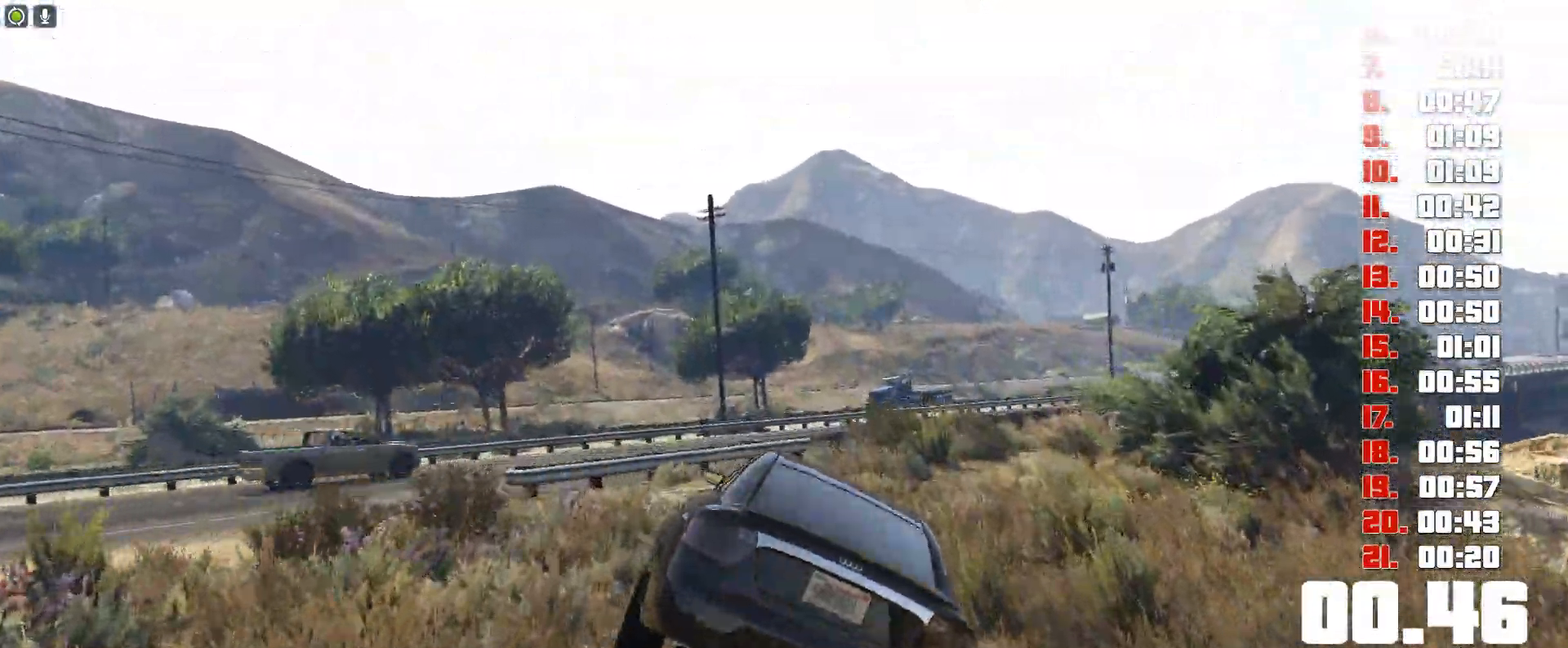
{"keys": ["up"], "events": []}
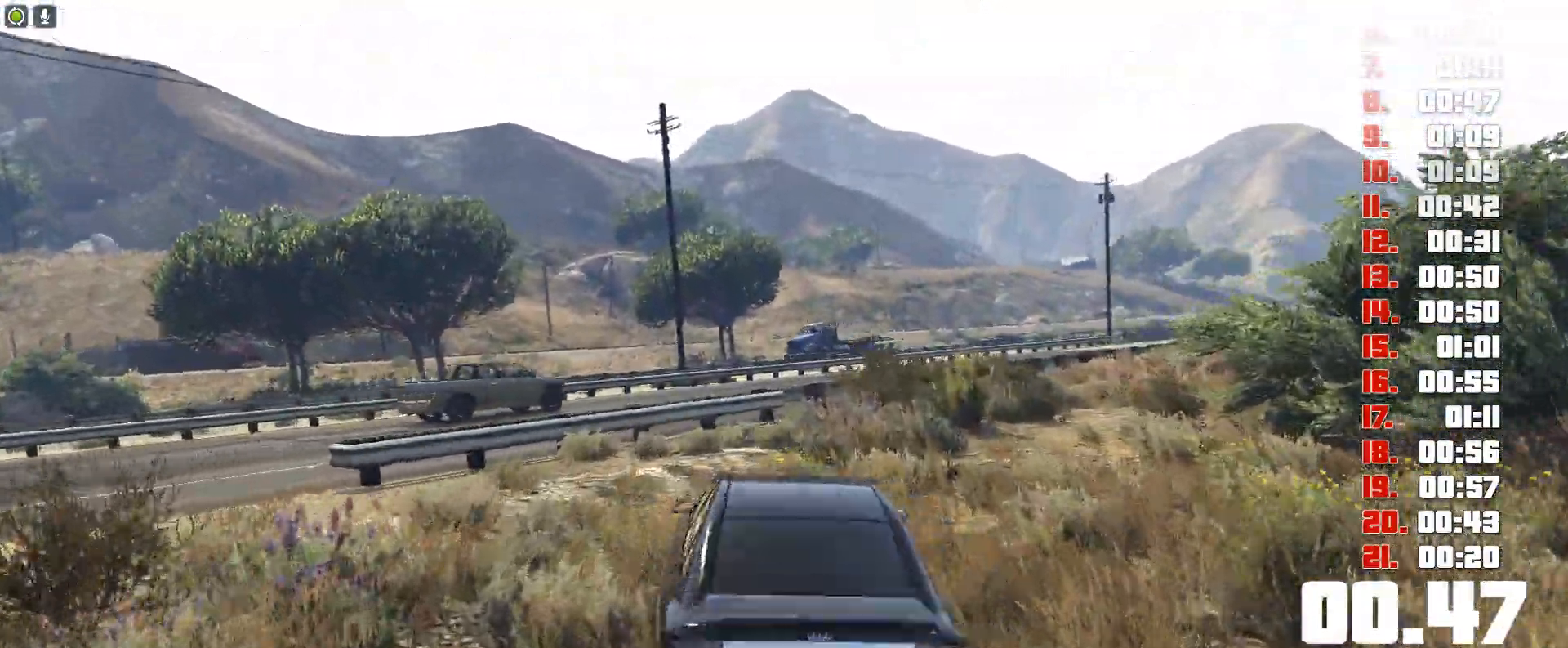
{"keys": ["up"], "events": []}
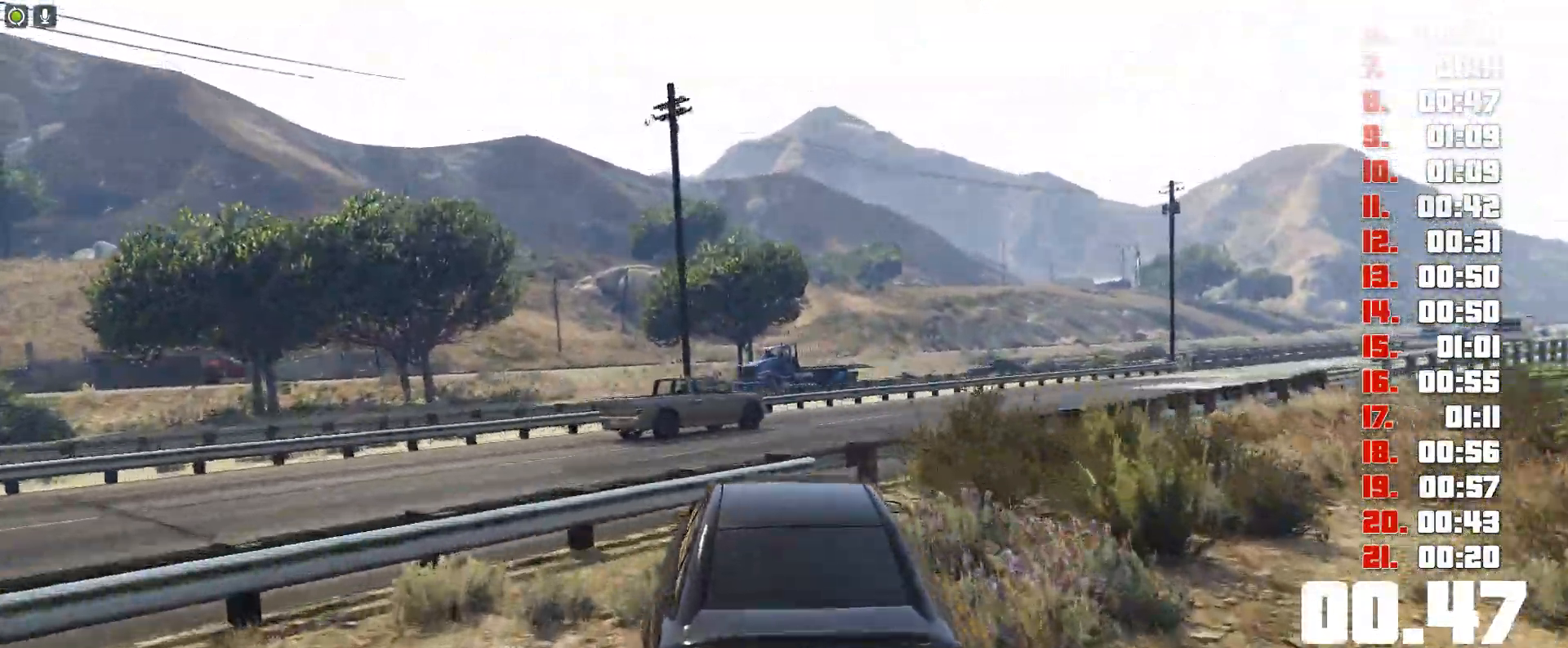
{"keys": ["up"], "events": []}
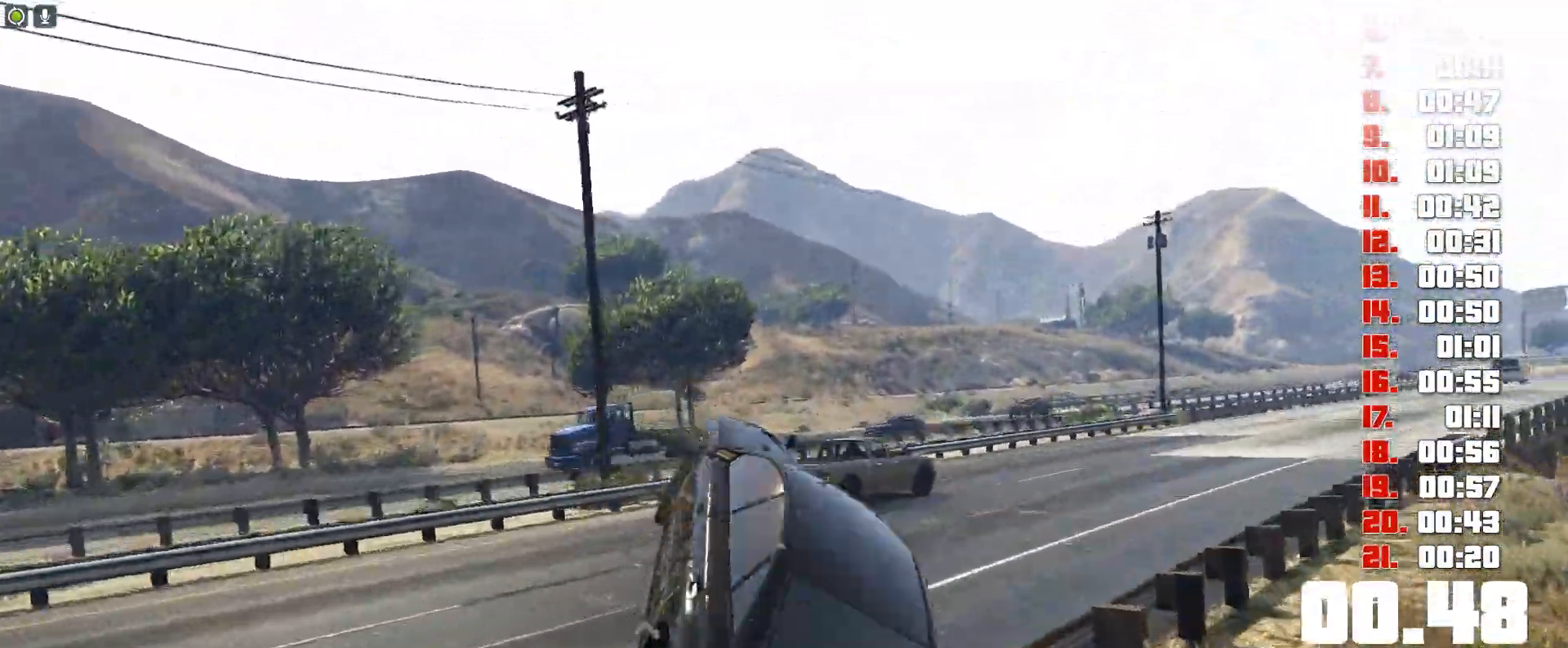
{"keys": ["up"], "events": []}
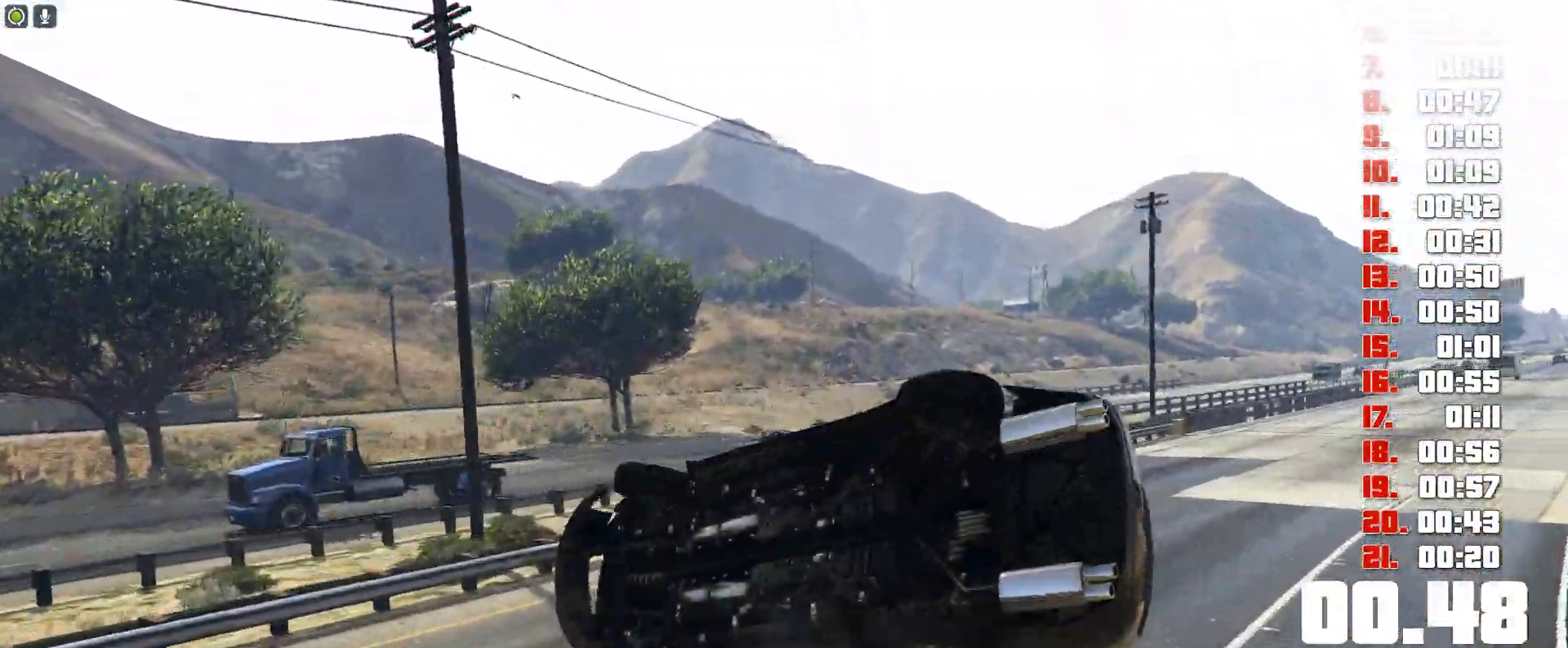
{"keys": ["up"], "events": []}
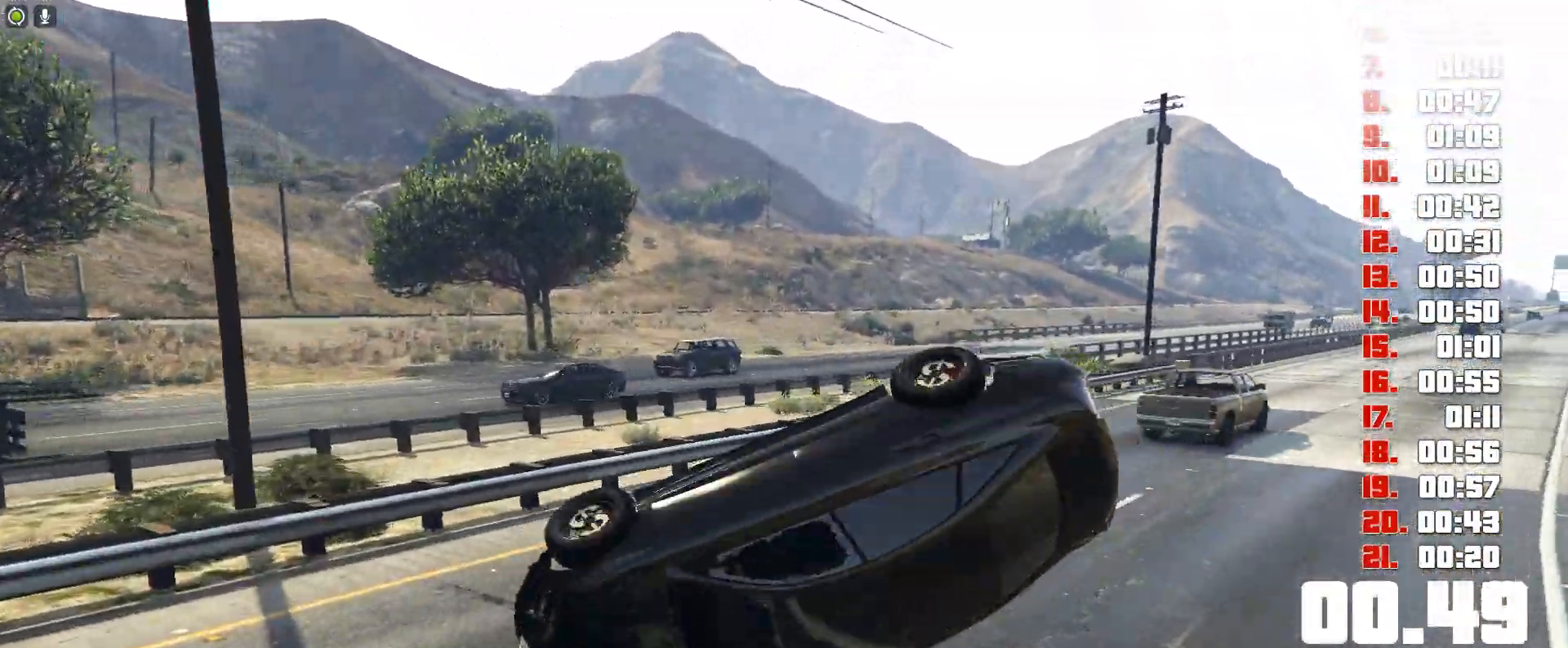
{"keys": ["up"], "events": []}
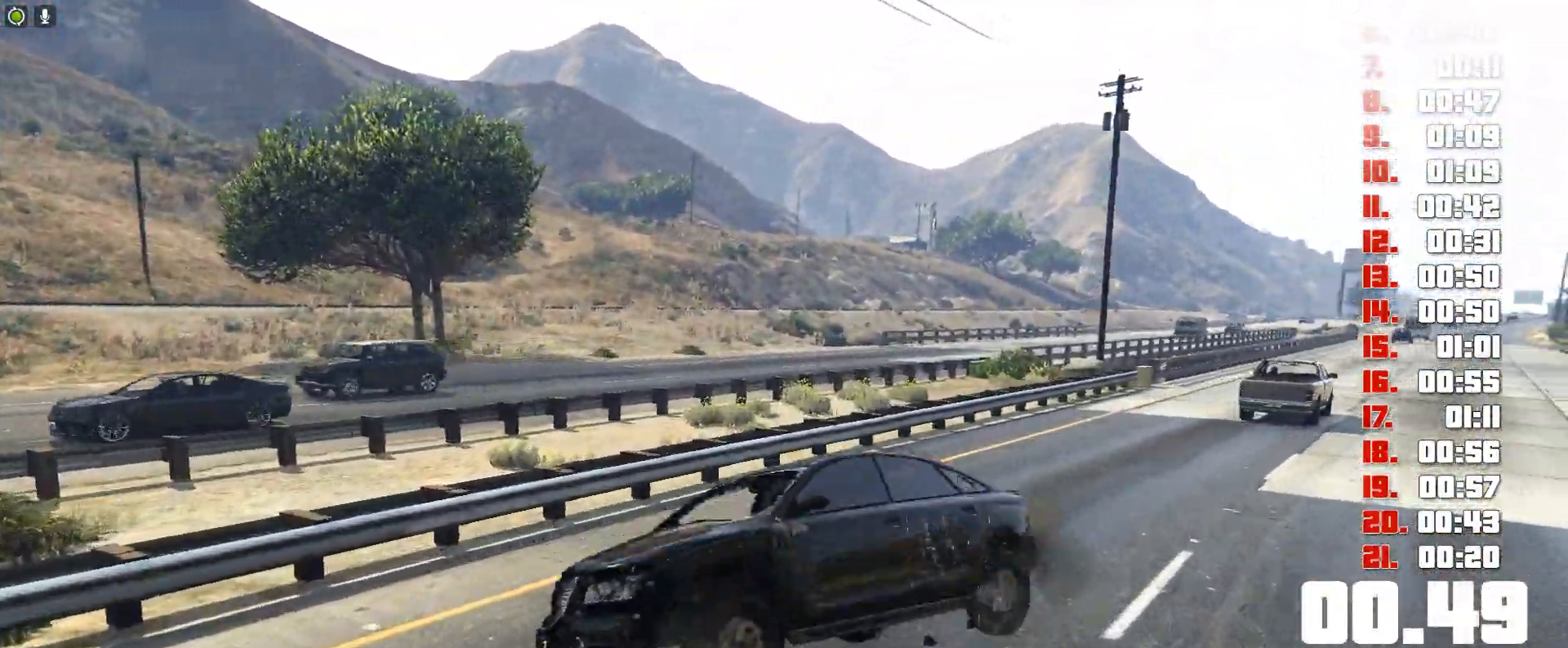
{"keys": ["up"], "events": []}
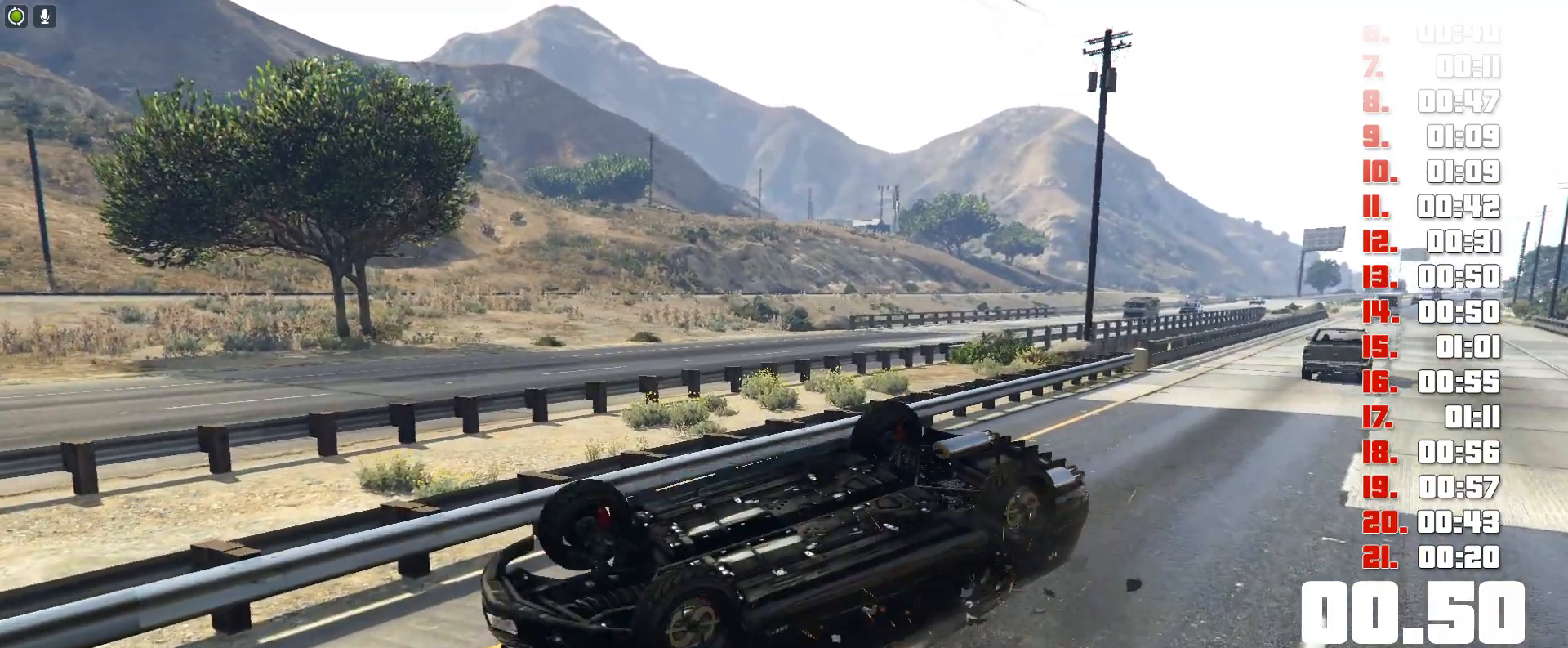
{"keys": ["up"], "events": []}
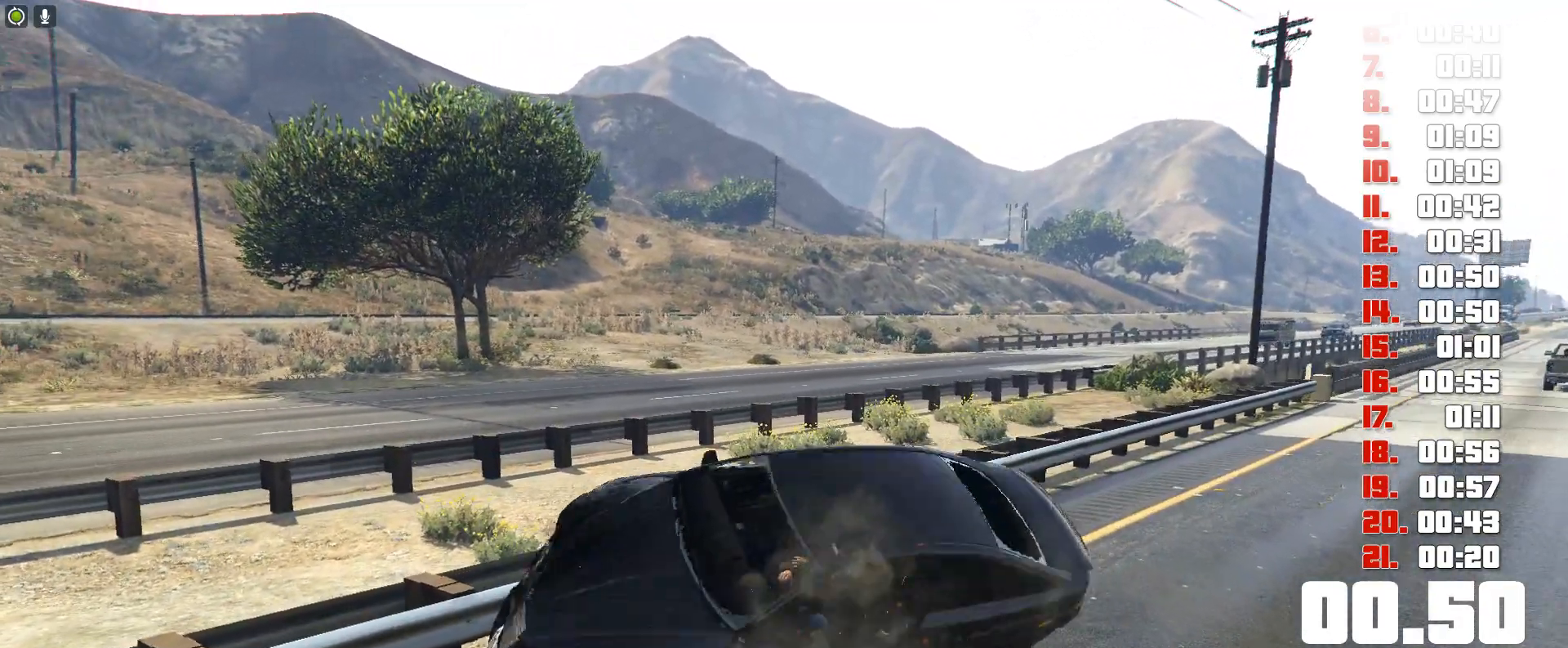
{"keys": ["up"], "events": []}
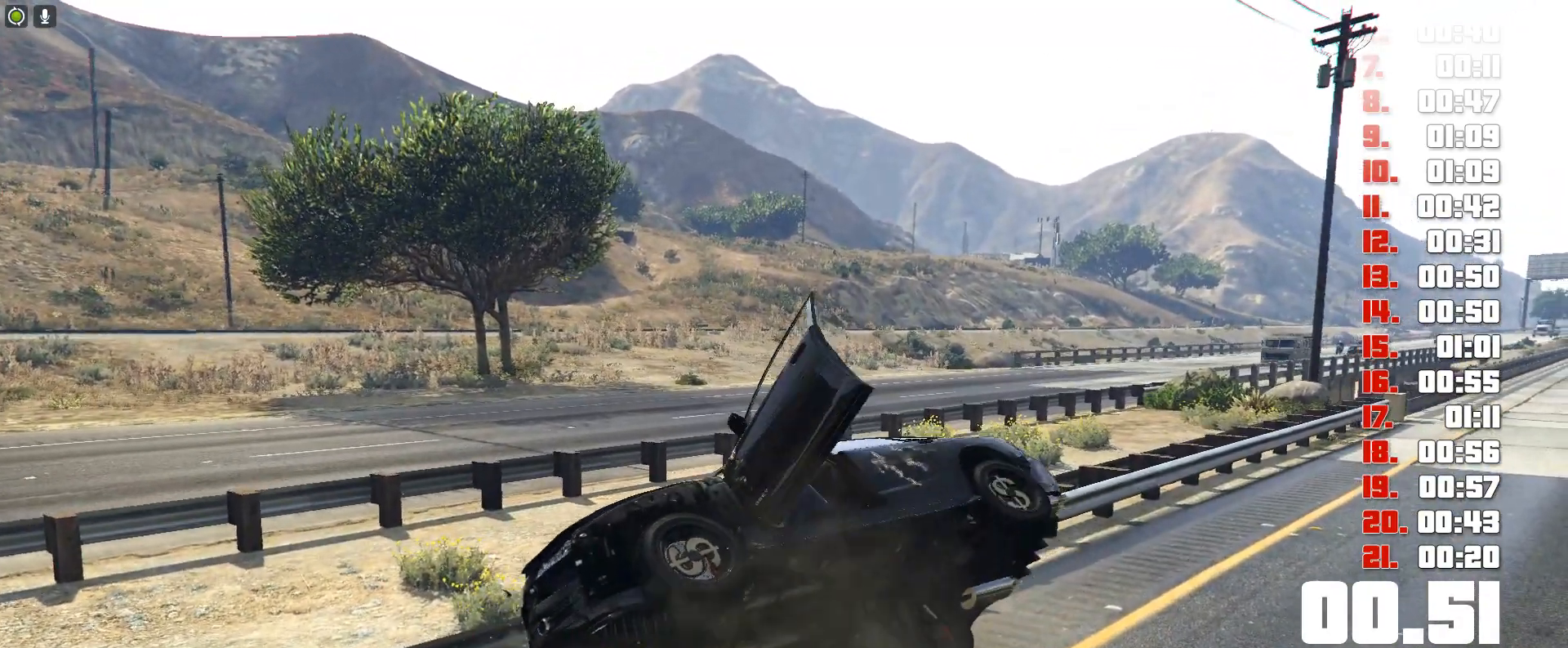
{"keys": ["up"], "events": []}
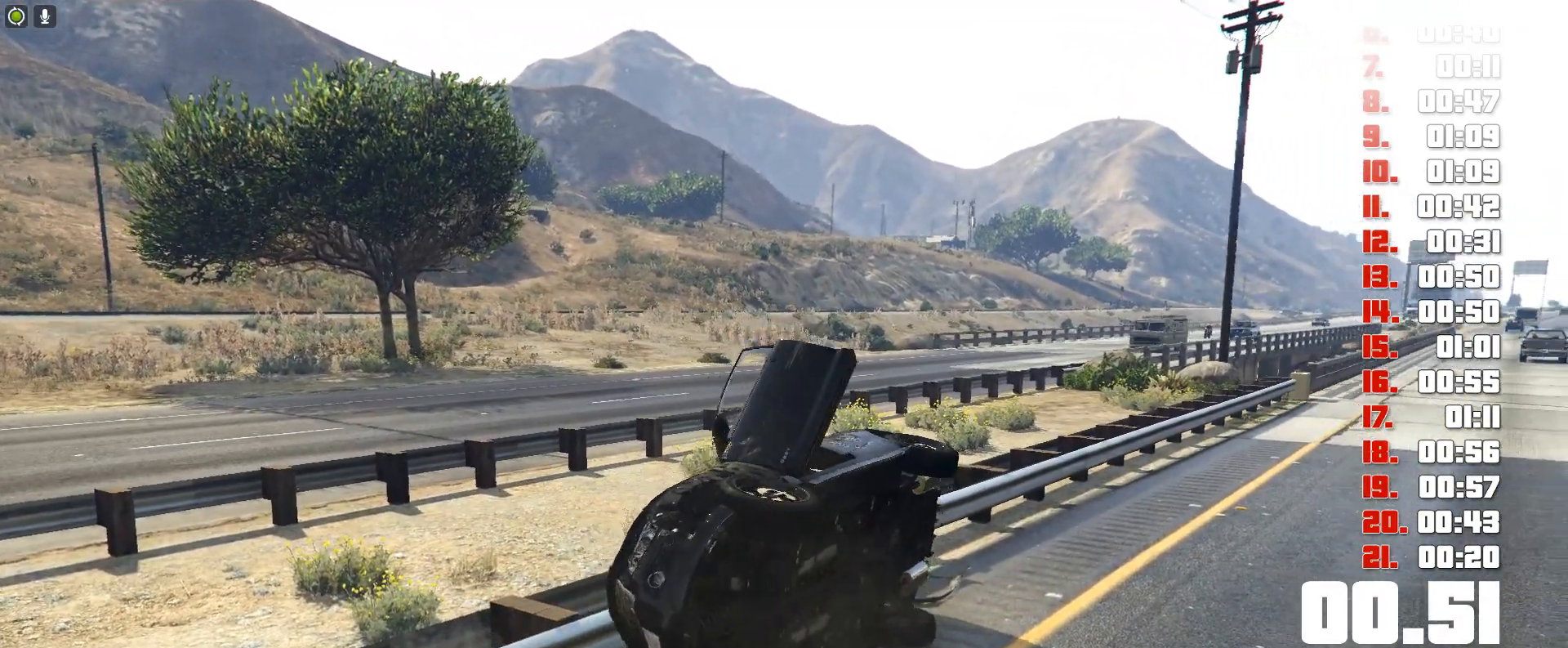
{"keys": ["up"], "events": []}
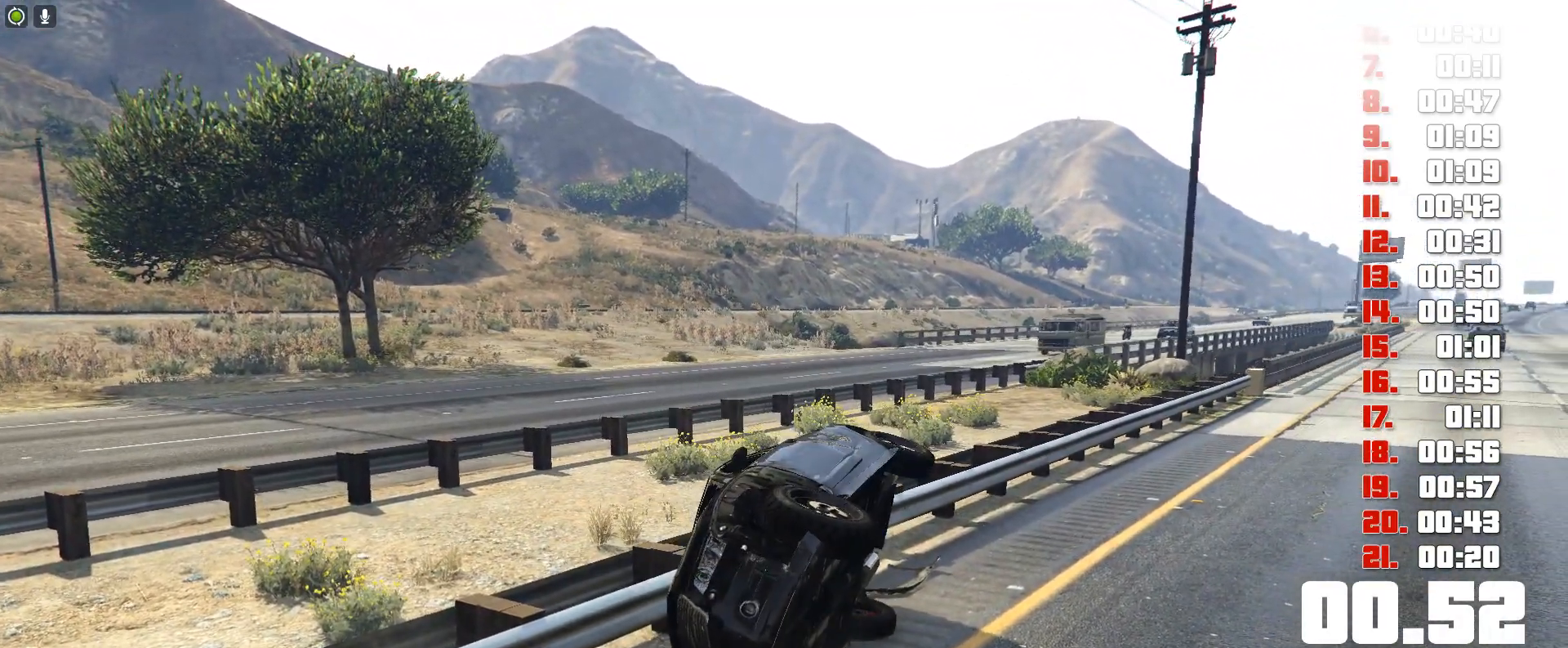
{"keys": ["up"], "events": []}
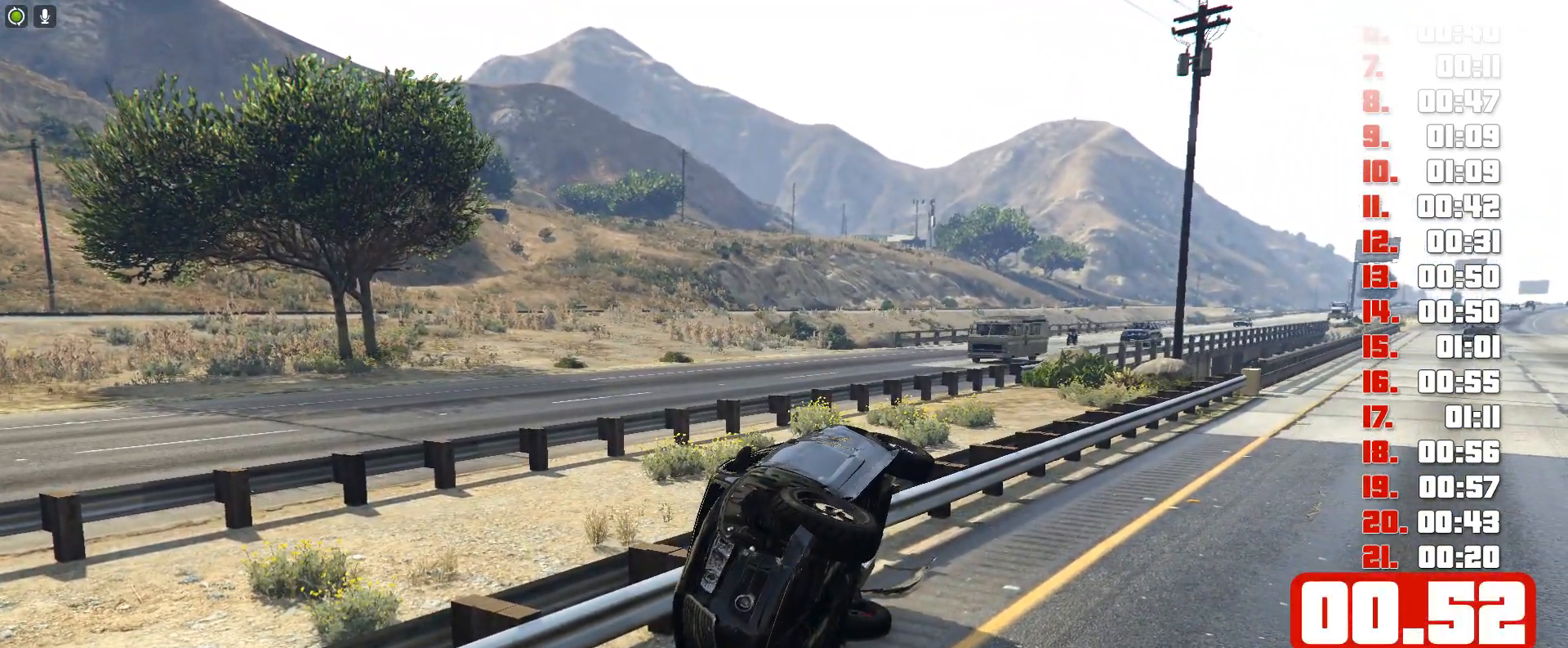
{"keys": ["up"], "events": []}
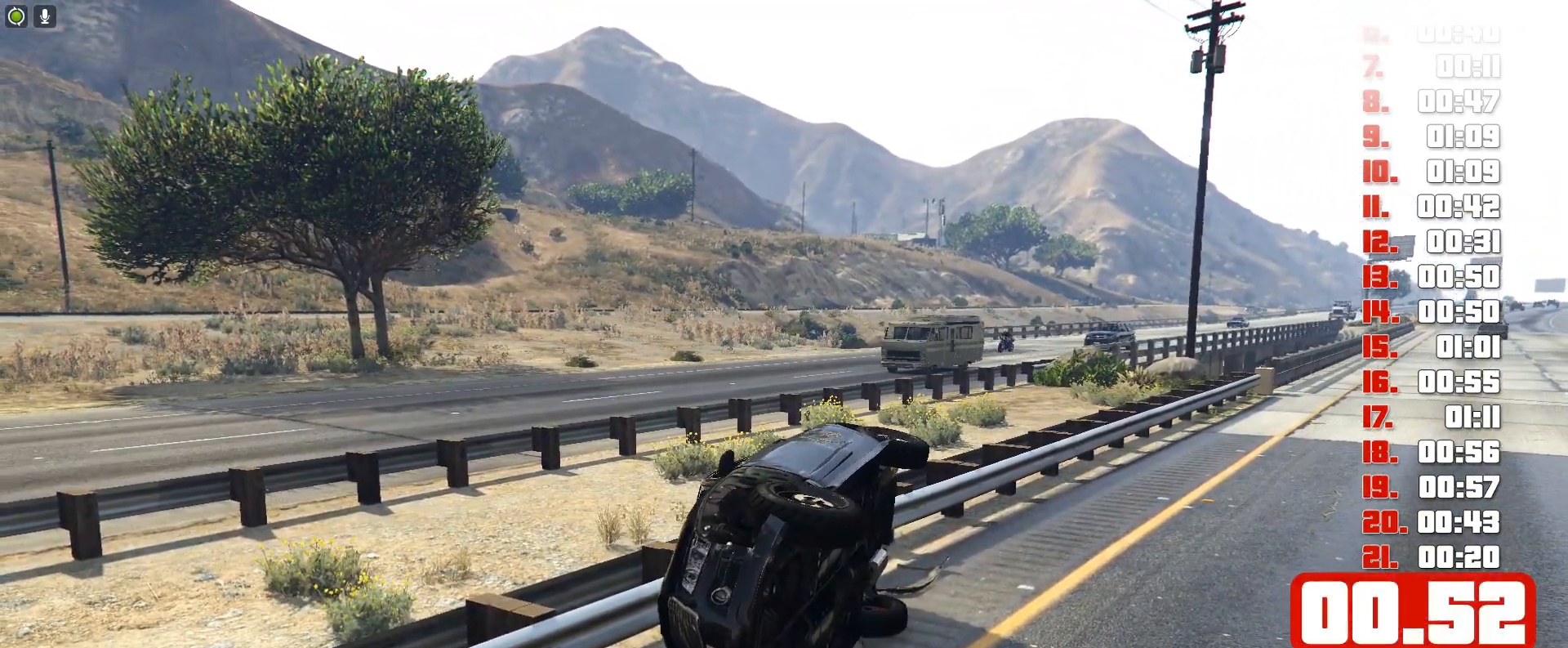
{"keys": ["ctrl", "up"], "events": [[433, "ctrl", "down"]]}
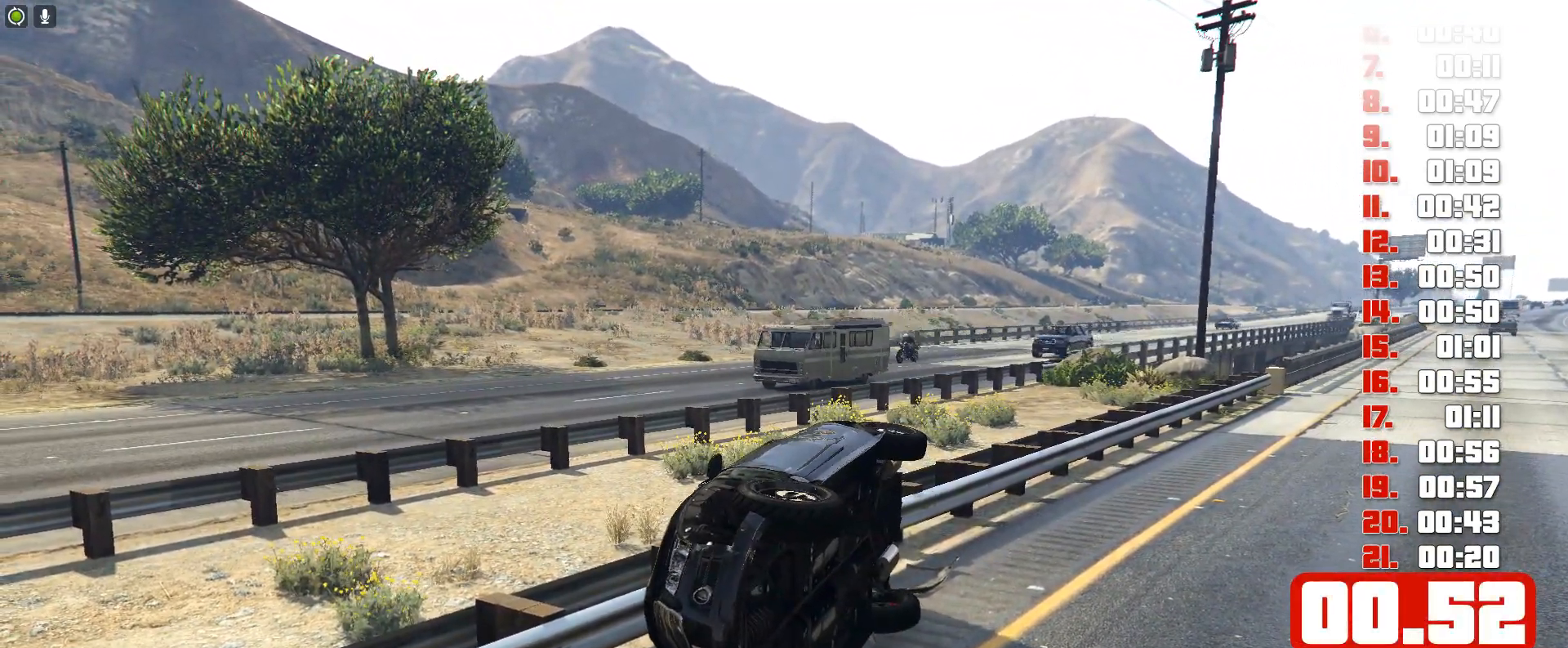
{"keys": ["up"], "events": [[483, "ctrl", "up"]]}
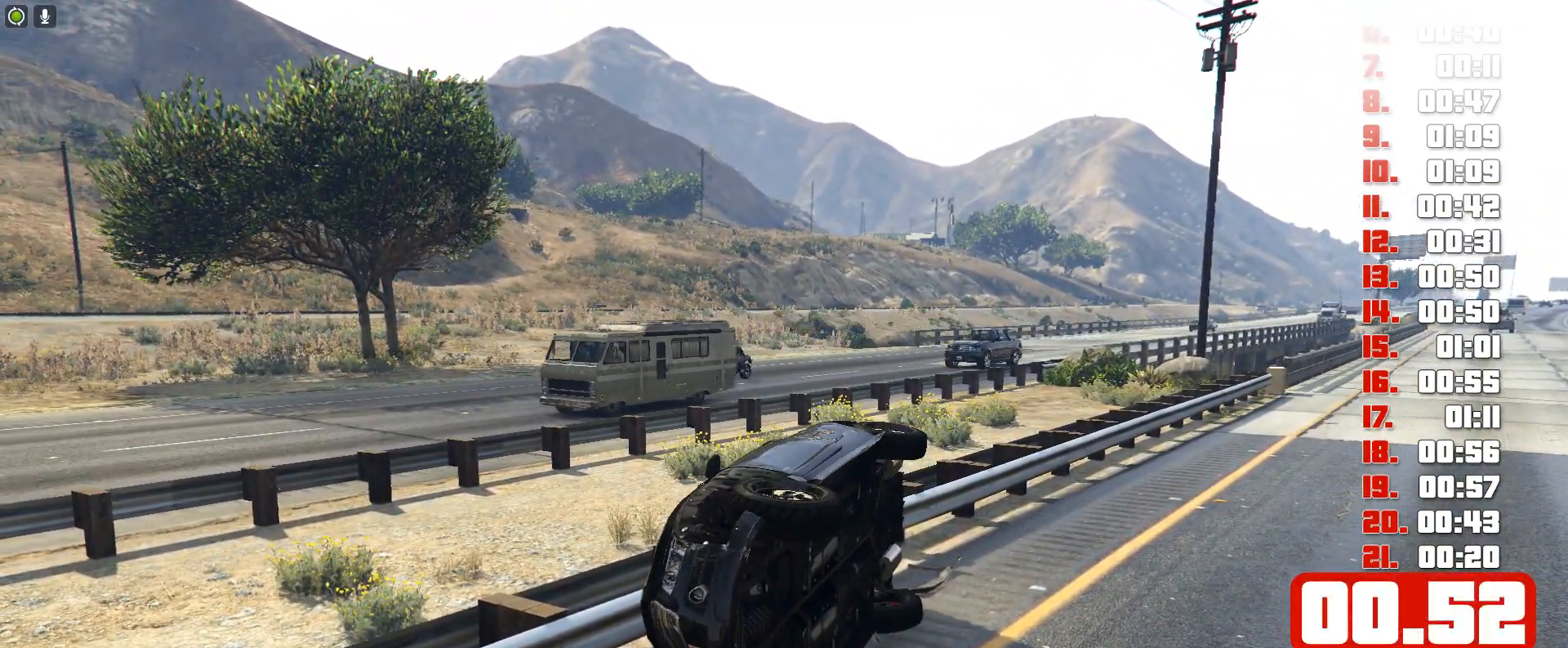
{"keys": [], "events": [[383, "up", "up"]]}